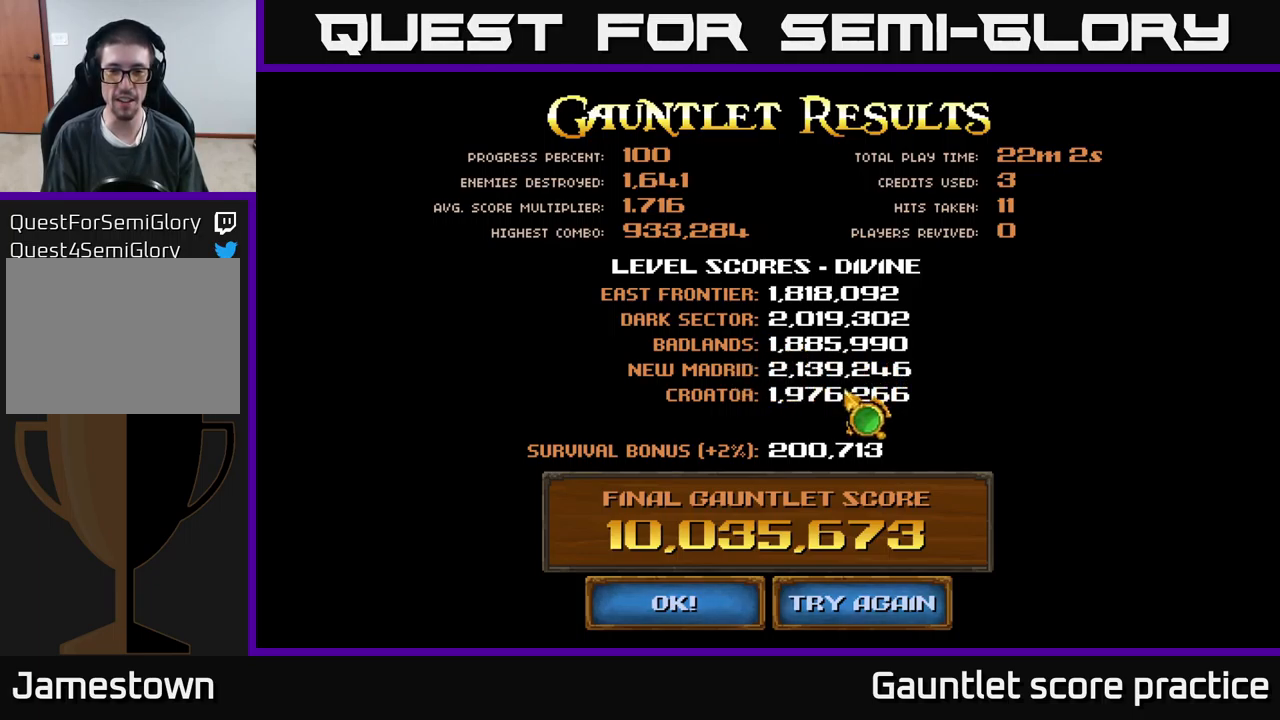
Gameplay with a controller (Xbox layout); each line is a JSON object with the inputs held at the frame after it. "events" lists button and stick changes between this image and that frame as [ms after this image, input, new state], when the widget could be followed in between. Not read: right_stick.
{"buttons": [], "left_stick": "center", "events": [[234, "left_stick", "up-left"], [367, "left_stick", "center"]]}
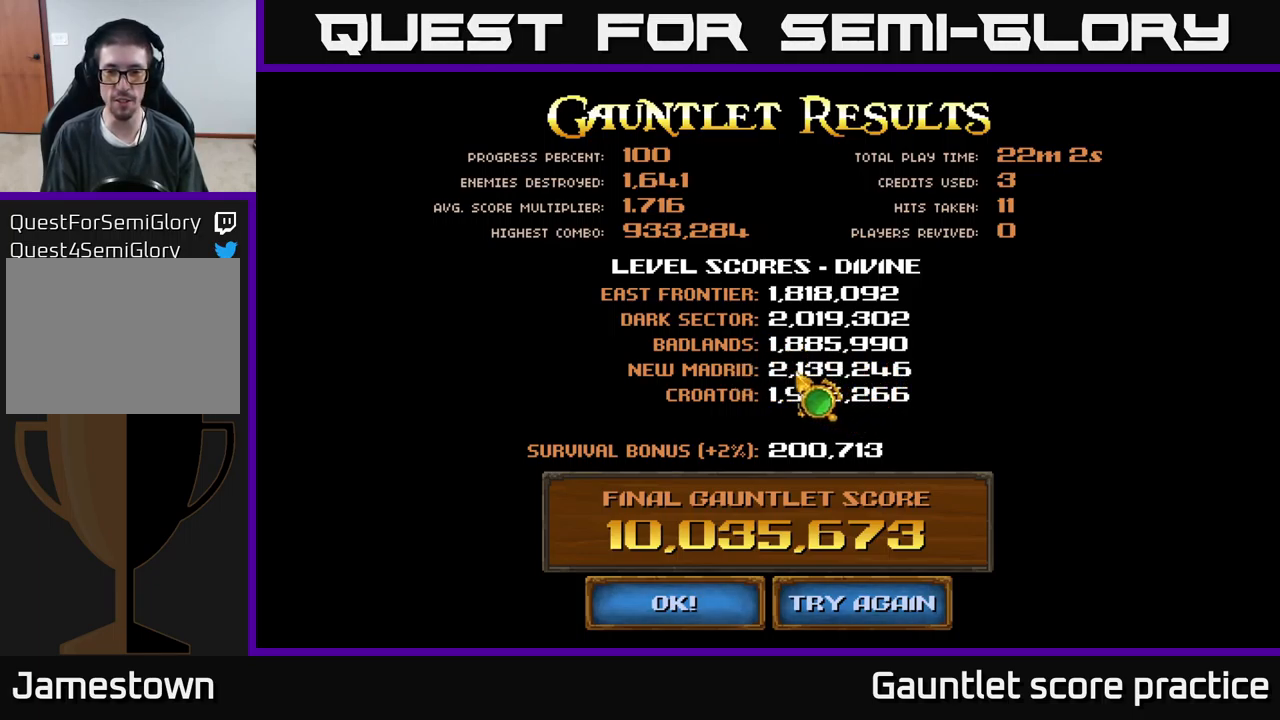
{"buttons": [], "left_stick": "center", "events": [[167, "left_stick", "right"], [350, "left_stick", "left"], [484, "left_stick", "center"]]}
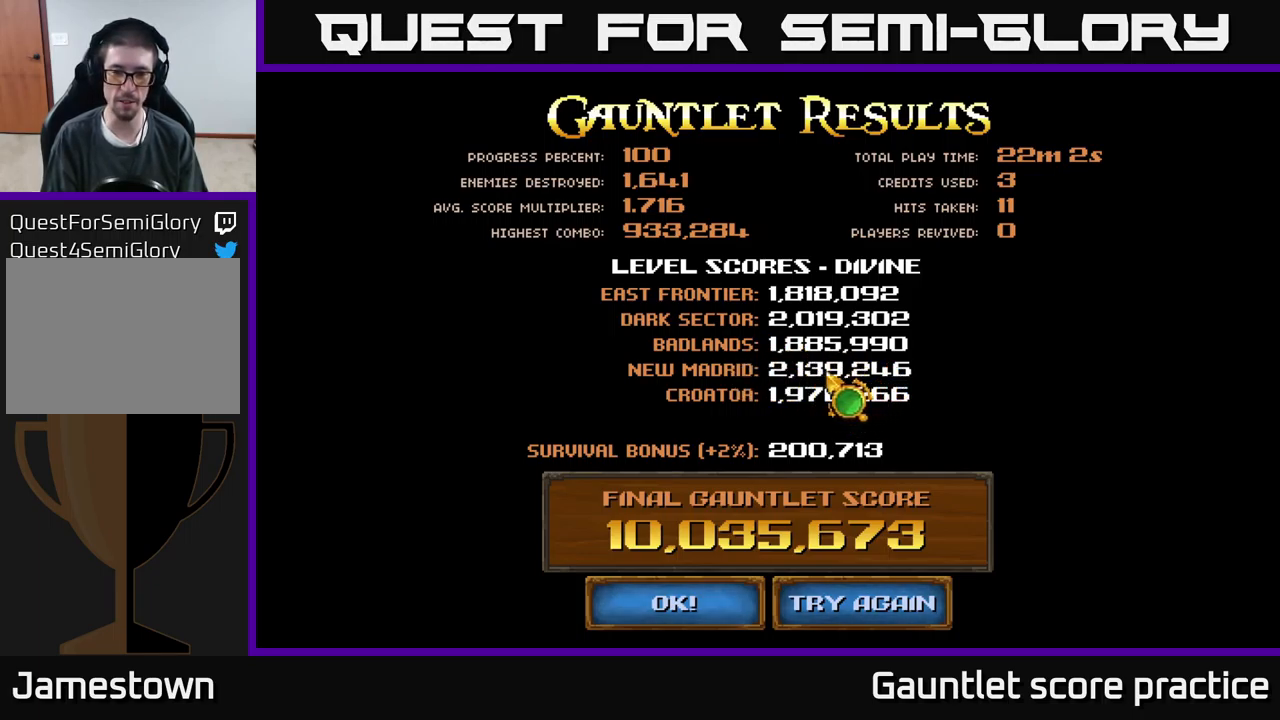
{"buttons": [], "left_stick": "left", "events": [[167, "left_stick", "right"], [300, "left_stick", "center"], [367, "left_stick", "left"]]}
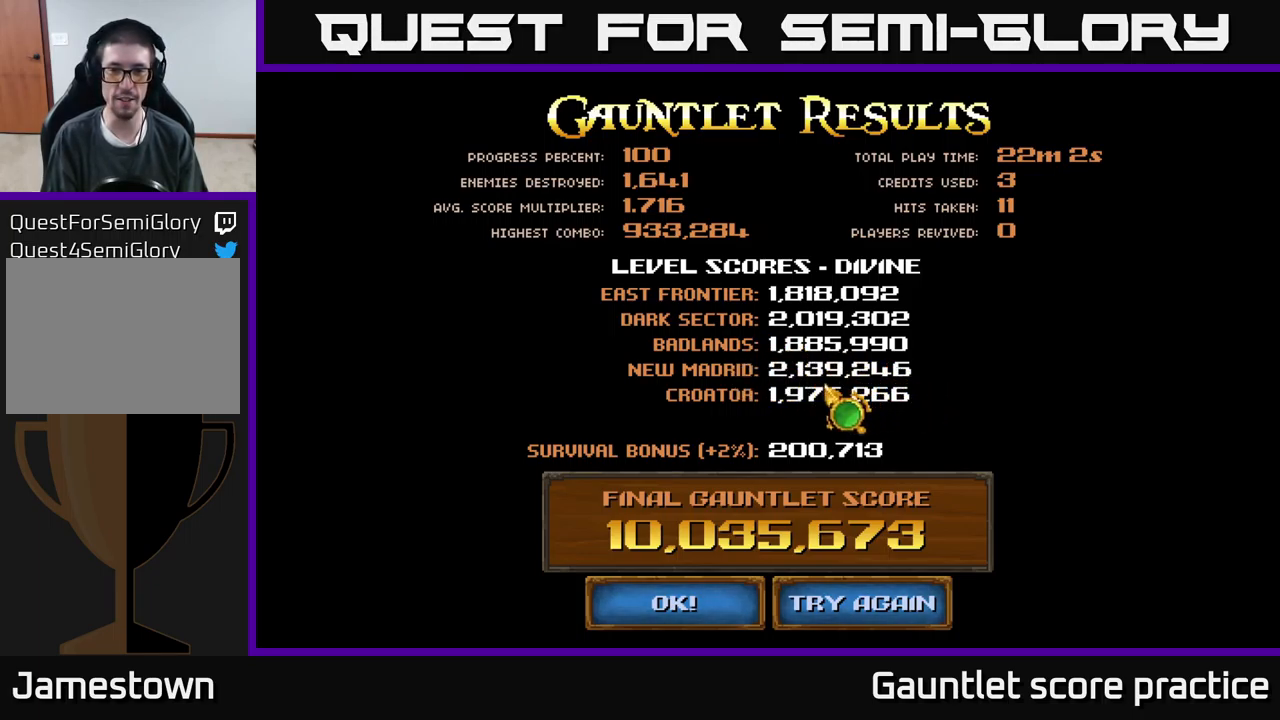
{"buttons": [], "left_stick": "center", "events": [[84, "left_stick", "center"]]}
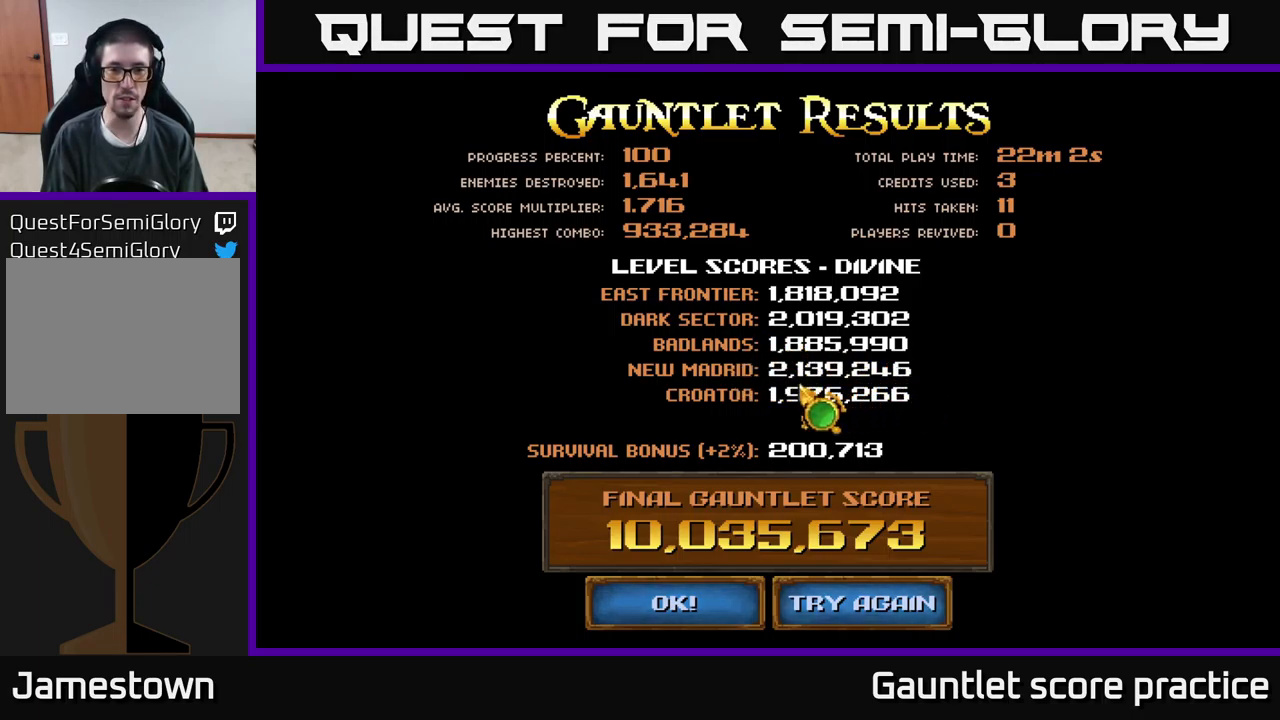
{"buttons": [], "left_stick": "up", "events": [[400, "left_stick", "up"]]}
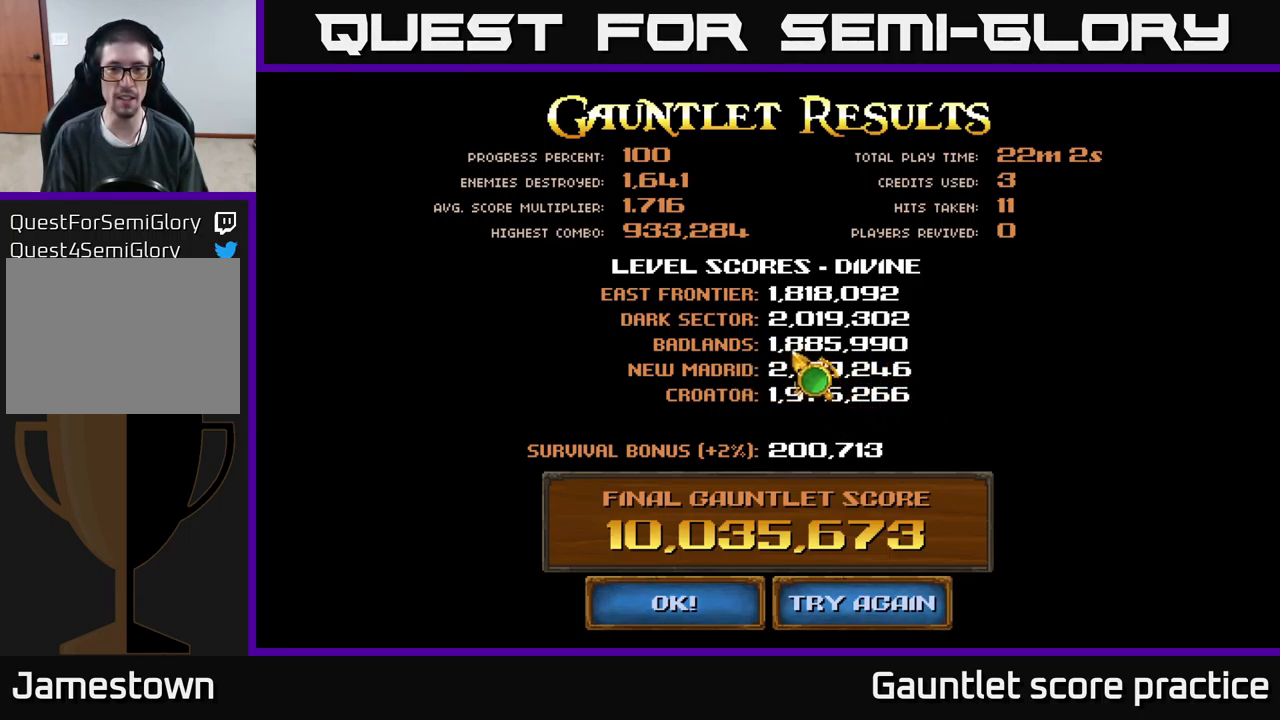
{"buttons": [], "left_stick": "up", "events": [[50, "left_stick", "center"], [484, "left_stick", "up"]]}
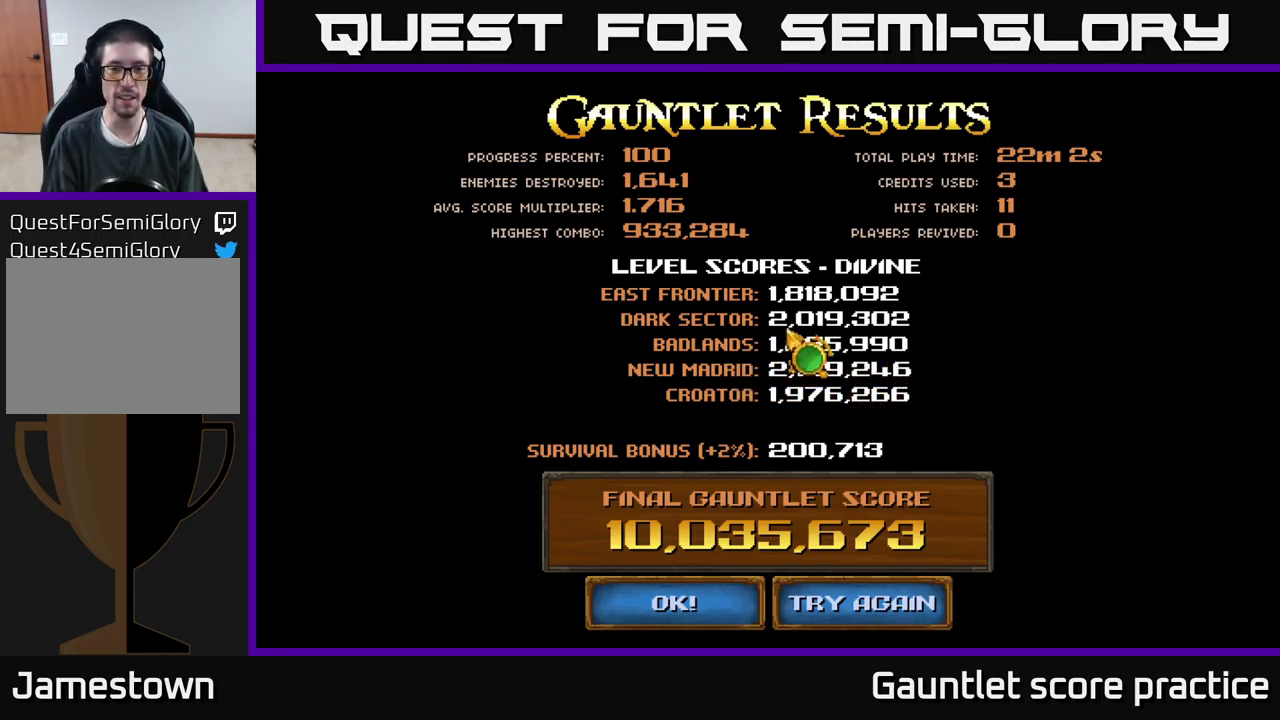
{"buttons": [], "left_stick": "down", "events": [[150, "left_stick", "center"], [383, "left_stick", "down"]]}
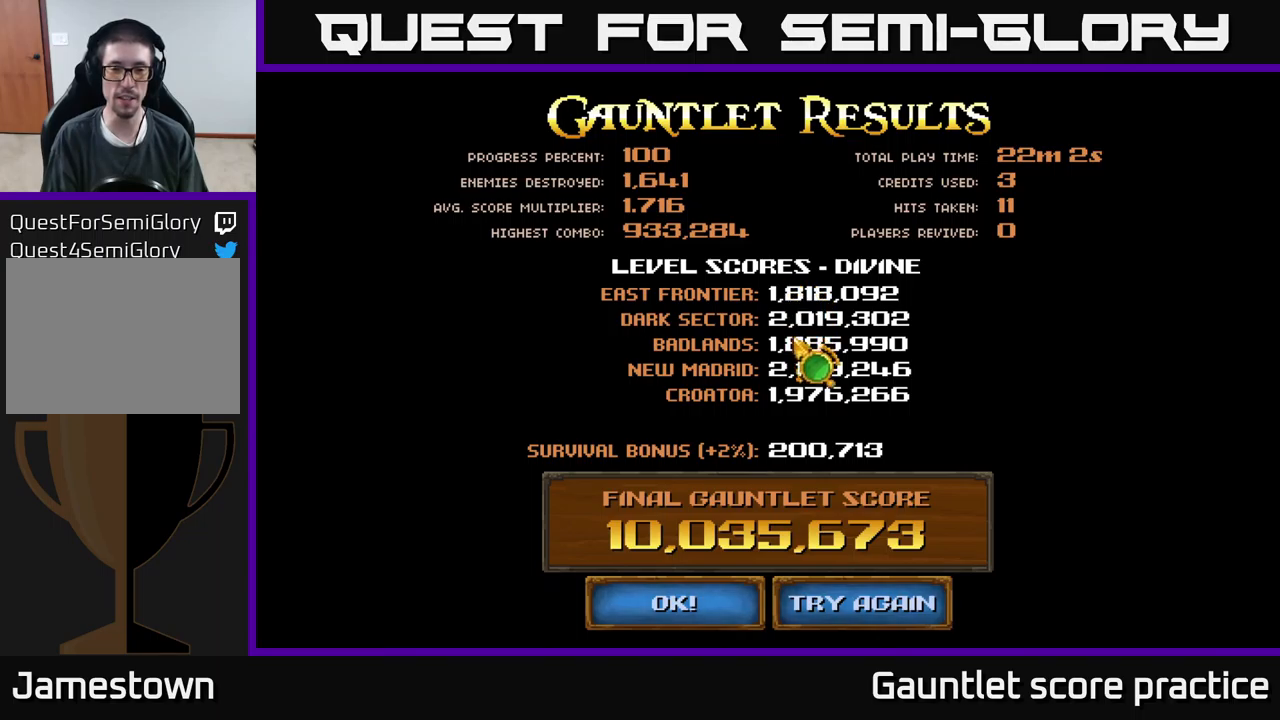
{"buttons": [], "left_stick": "down", "events": [[66, "left_stick", "up"], [166, "left_stick", "center"], [400, "left_stick", "down"]]}
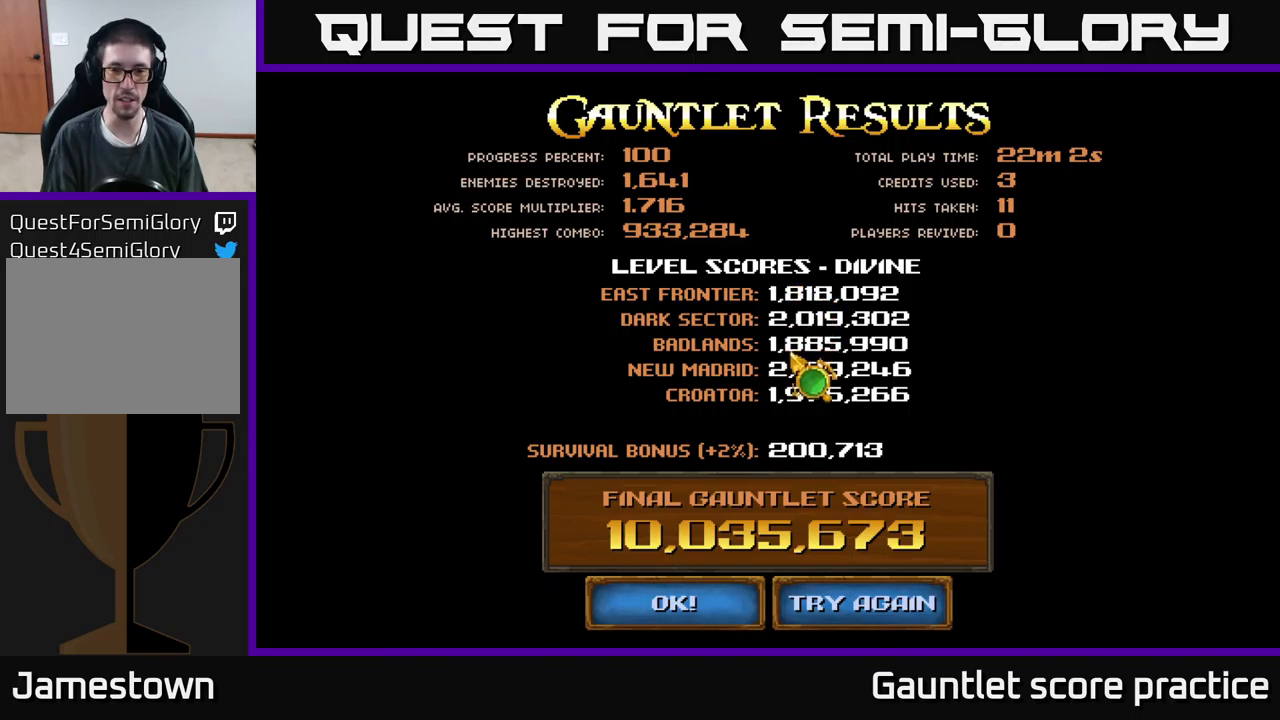
{"buttons": [], "left_stick": "up-right", "events": [[50, "left_stick", "up-left"], [200, "left_stick", "center"], [333, "left_stick", "up-right"]]}
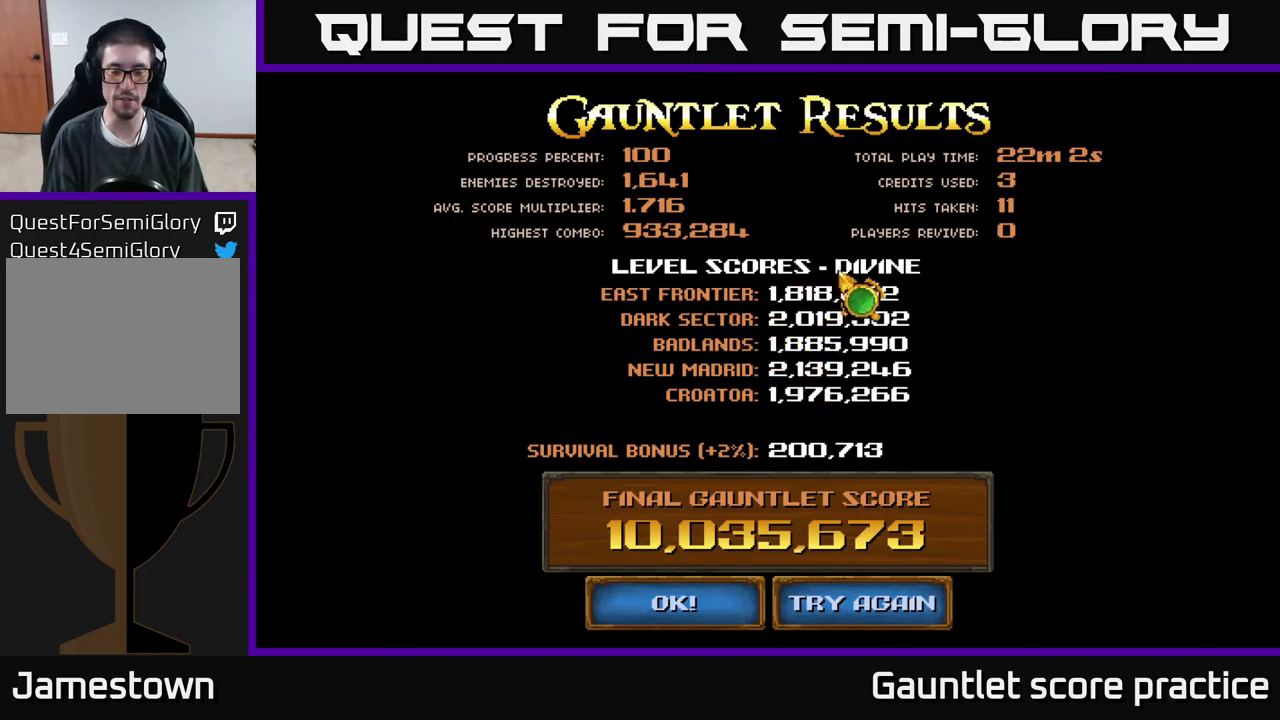
{"buttons": [], "left_stick": "right", "events": [[83, "left_stick", "left"], [266, "left_stick", "center"], [350, "left_stick", "right"]]}
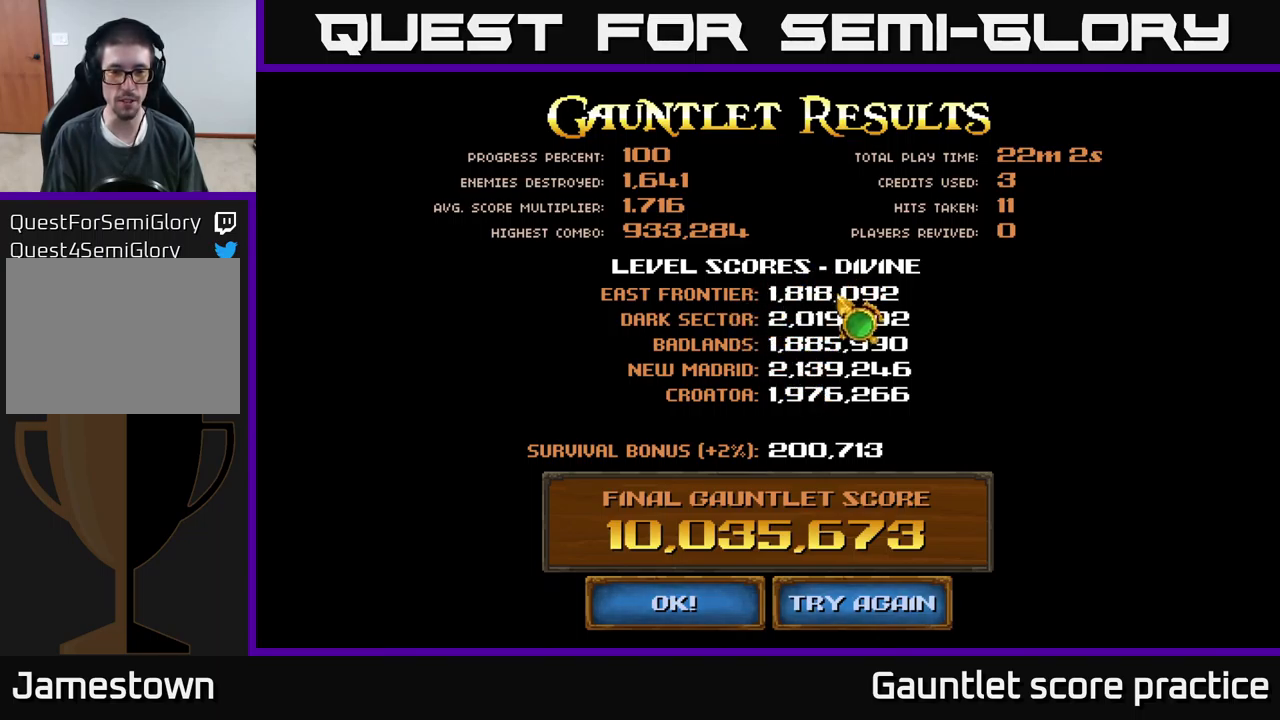
{"buttons": [], "left_stick": "center", "events": [[133, "left_stick", "down-left"], [283, "left_stick", "center"]]}
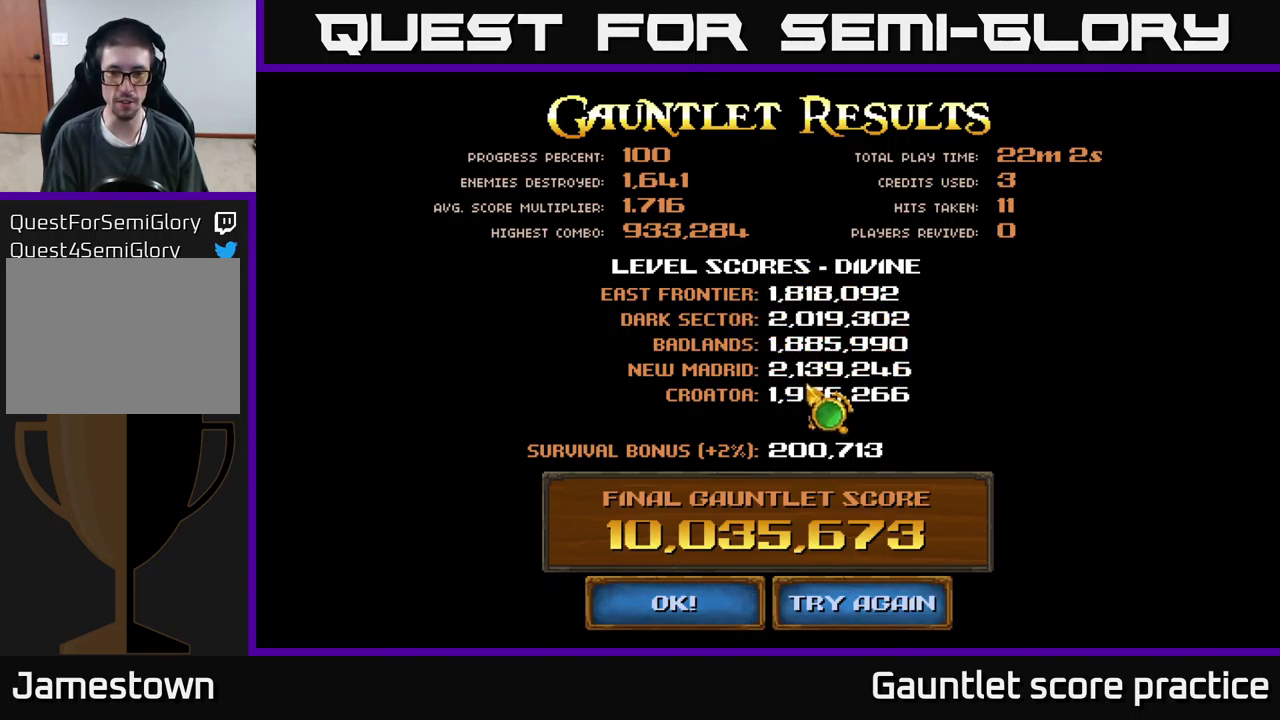
{"buttons": [], "left_stick": "center", "events": []}
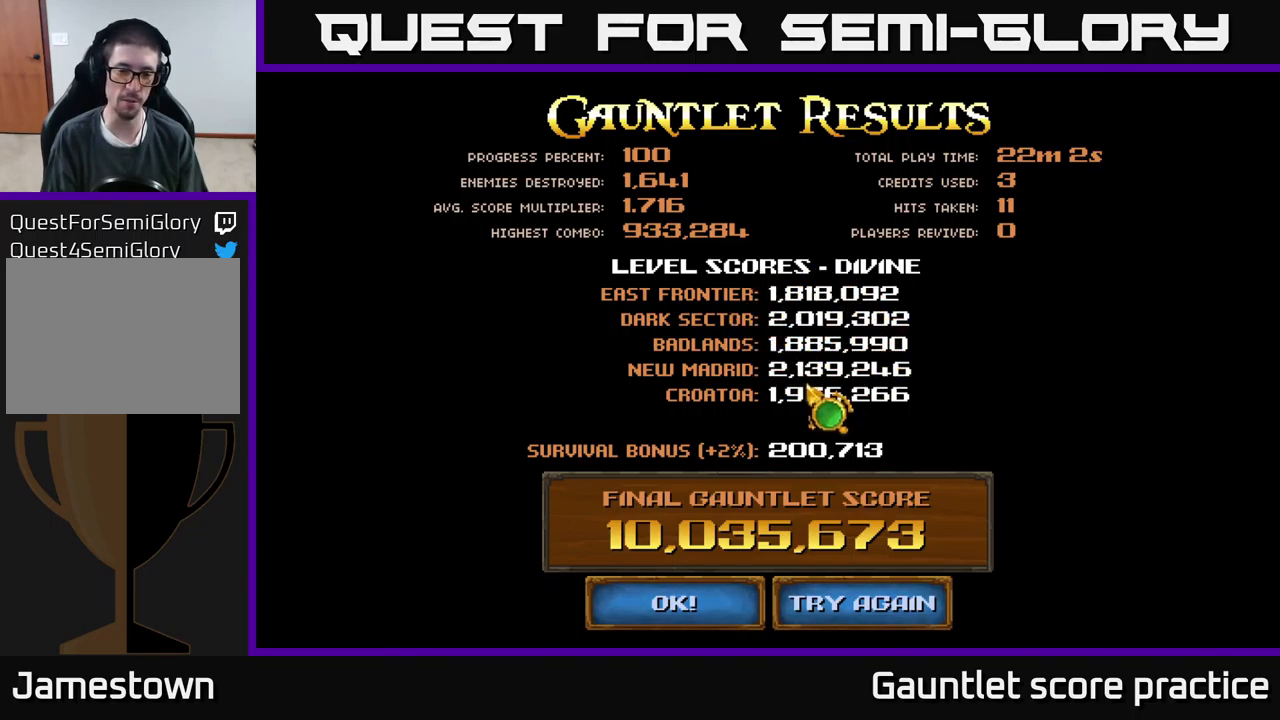
{"buttons": [], "left_stick": "center", "events": []}
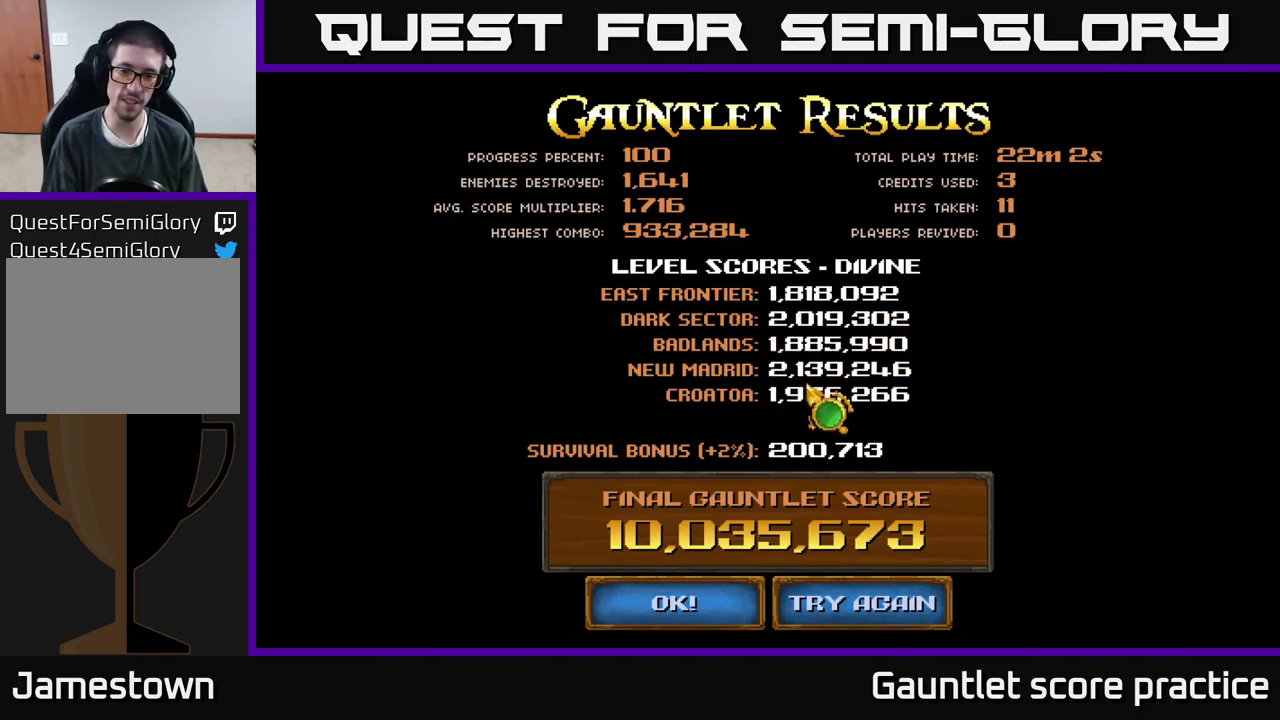
{"buttons": [], "left_stick": "center", "events": []}
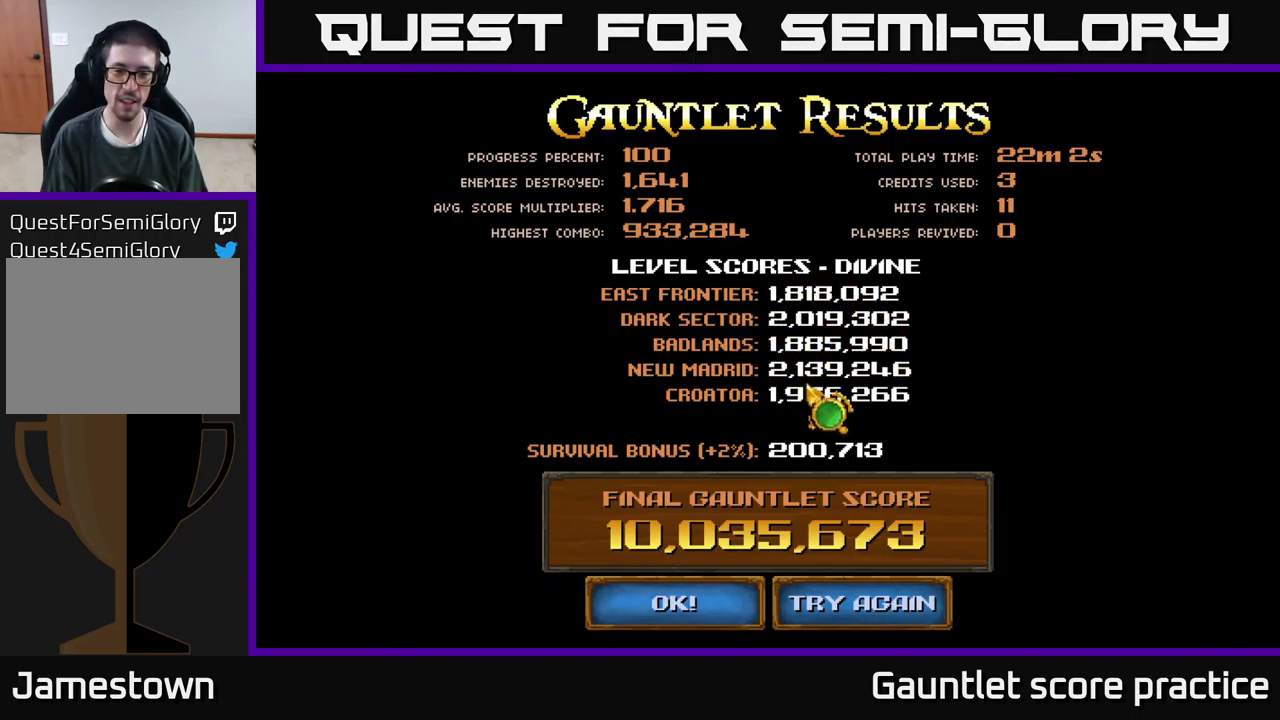
{"buttons": [], "left_stick": "center", "events": []}
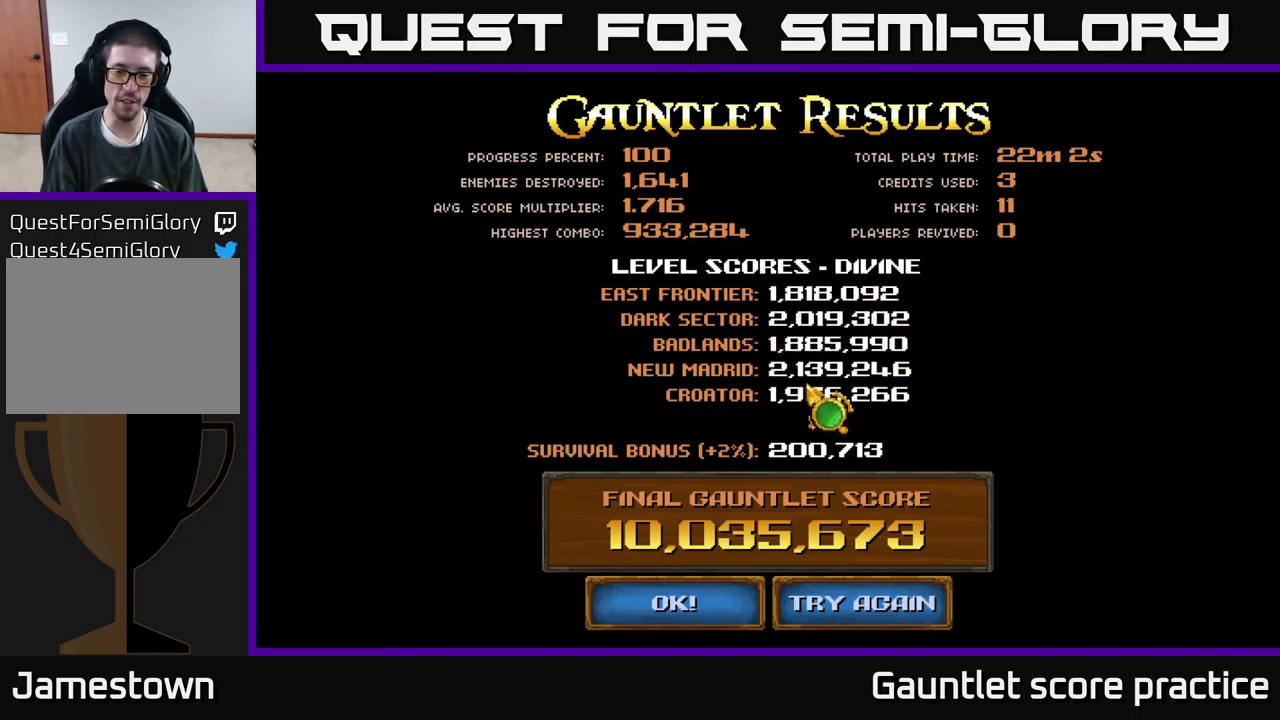
{"buttons": [], "left_stick": "center", "events": [[50, "left_stick", "left"], [150, "left_stick", "center"], [350, "left_stick", "right"], [500, "left_stick", "center"]]}
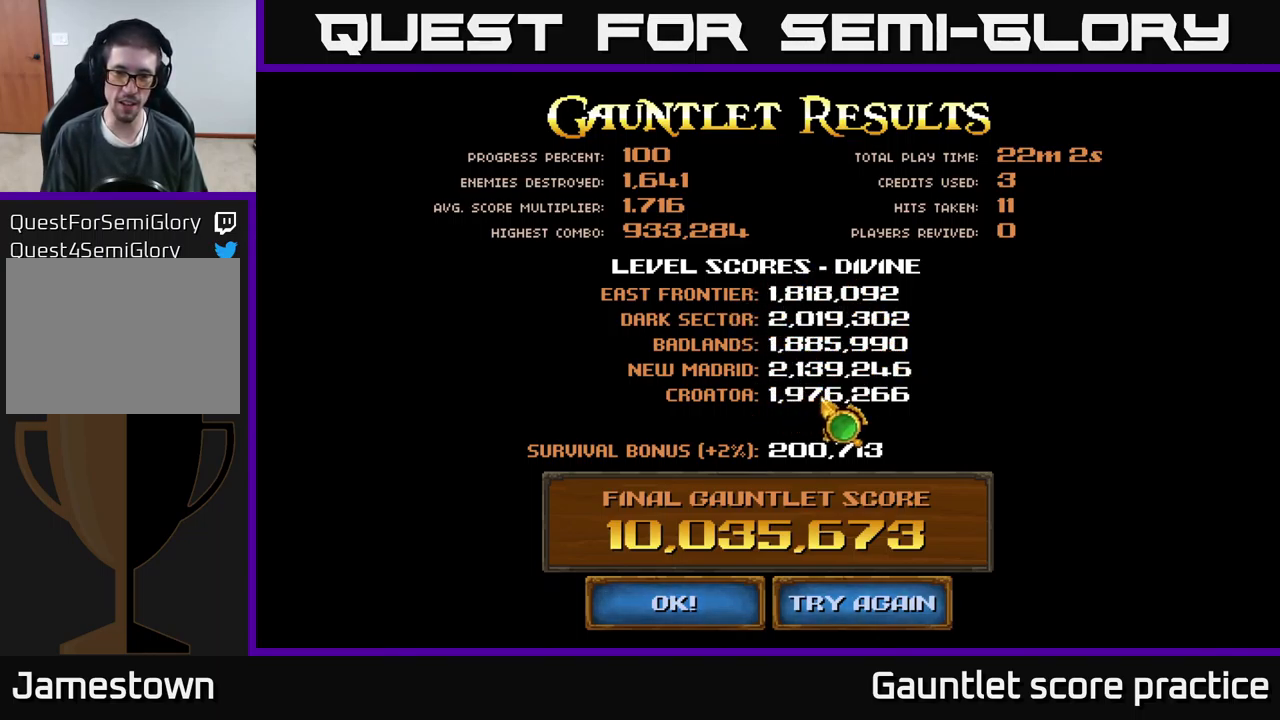
{"buttons": [], "left_stick": "right", "events": [[66, "left_stick", "left"], [150, "left_stick", "center"], [433, "left_stick", "right"]]}
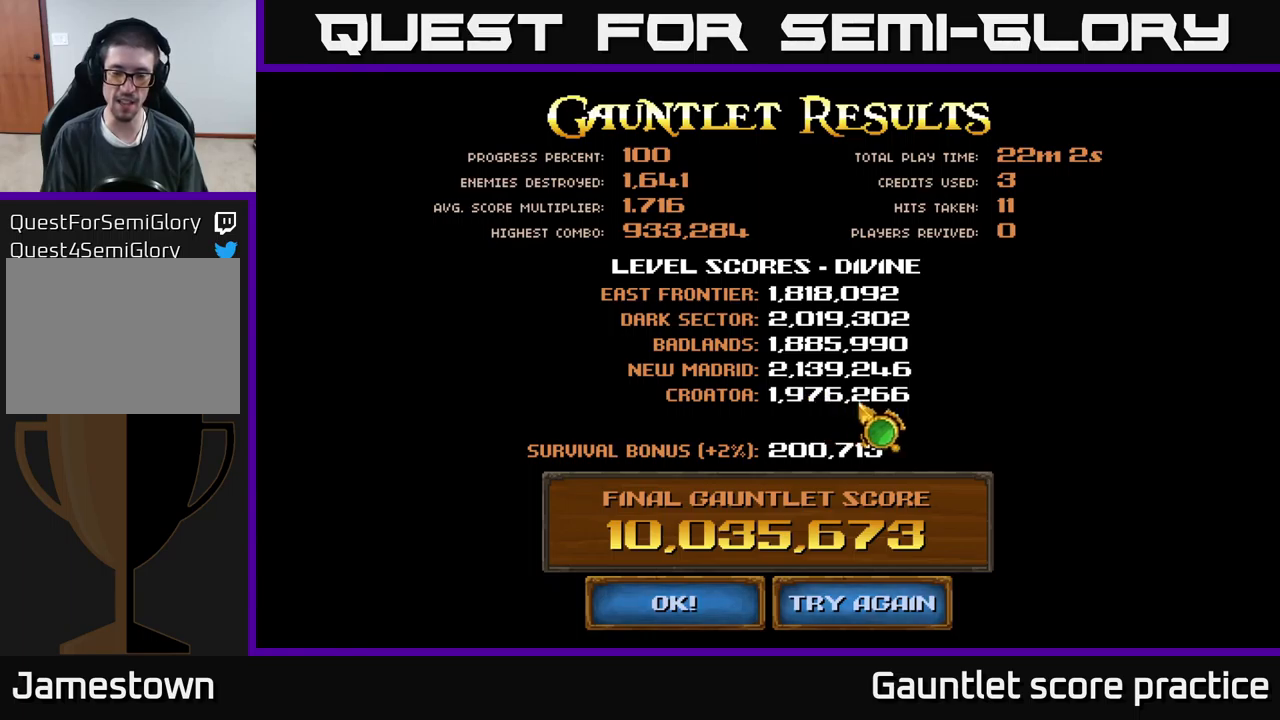
{"buttons": [], "left_stick": "left", "events": [[100, "left_stick", "left"], [283, "left_stick", "right"], [417, "left_stick", "left"]]}
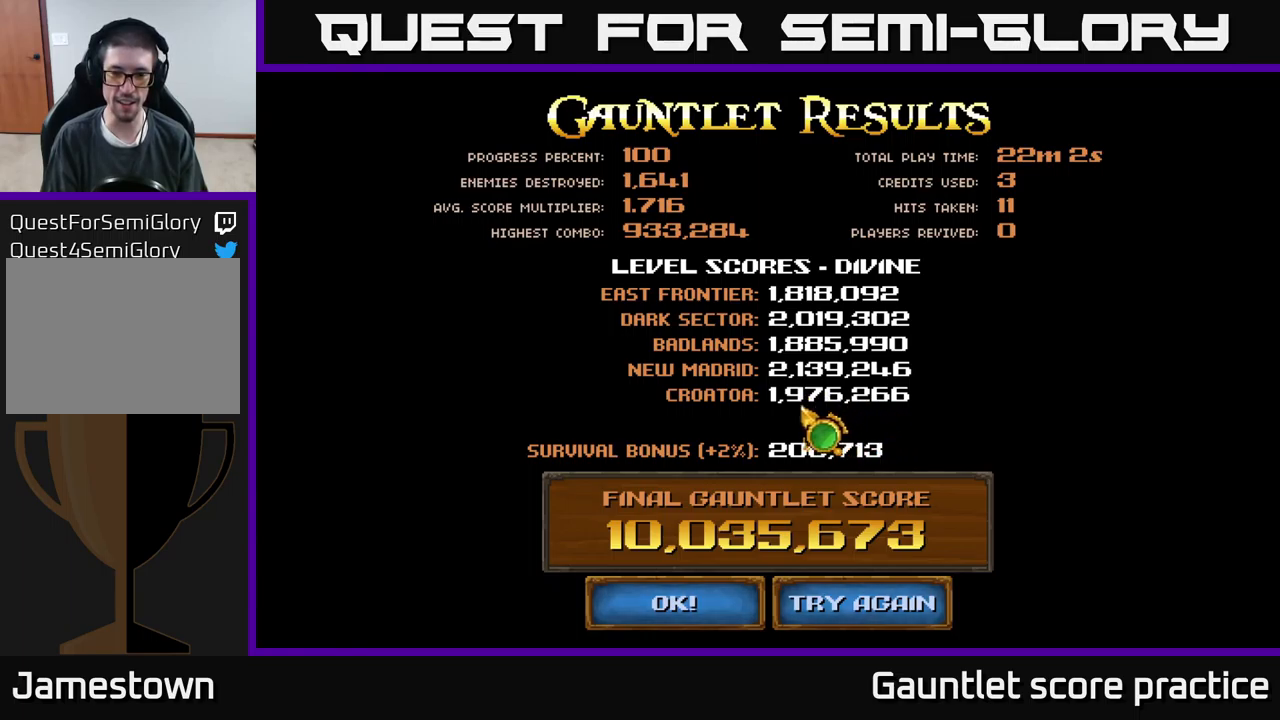
{"buttons": [], "left_stick": "down-right", "events": [[33, "left_stick", "right"], [167, "left_stick", "up-left"], [250, "left_stick", "down"], [300, "left_stick", "right"], [350, "left_stick", "up-left"], [450, "left_stick", "down-right"]]}
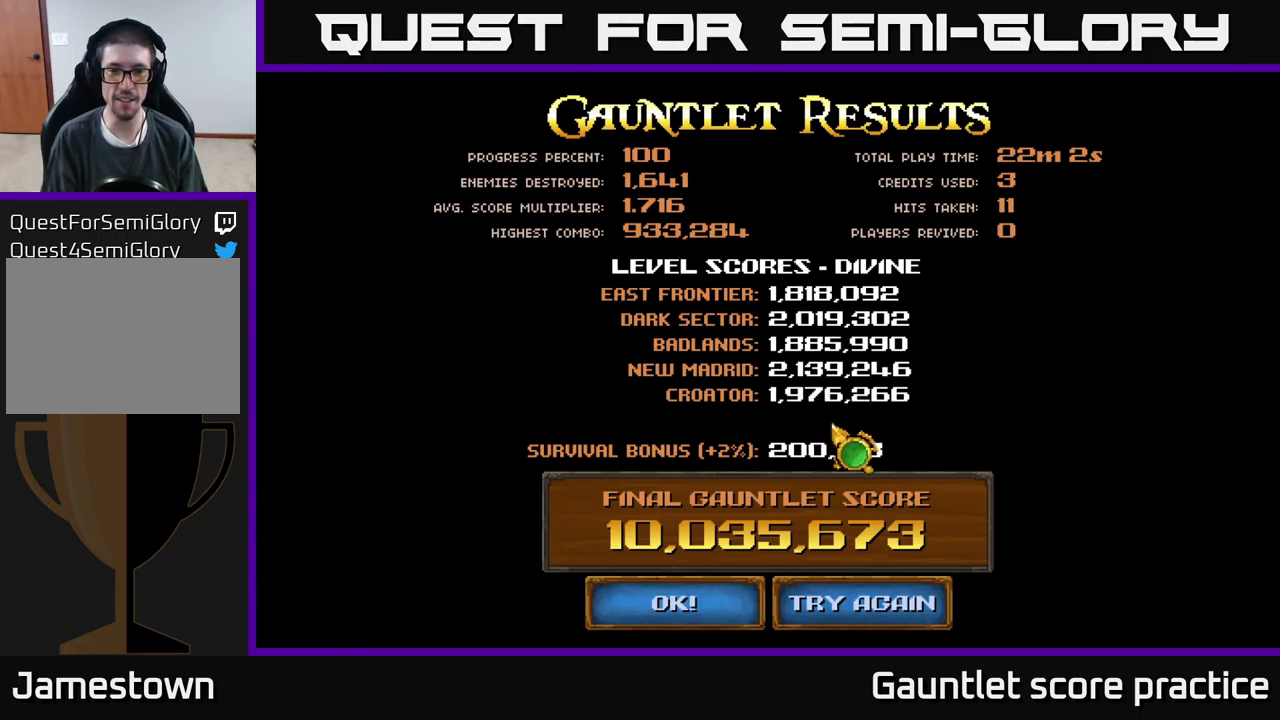
{"buttons": [], "left_stick": "up-left", "events": [[50, "left_stick", "left"], [133, "left_stick", "down-right"], [217, "left_stick", "left"], [333, "left_stick", "down-right"], [433, "left_stick", "up-left"]]}
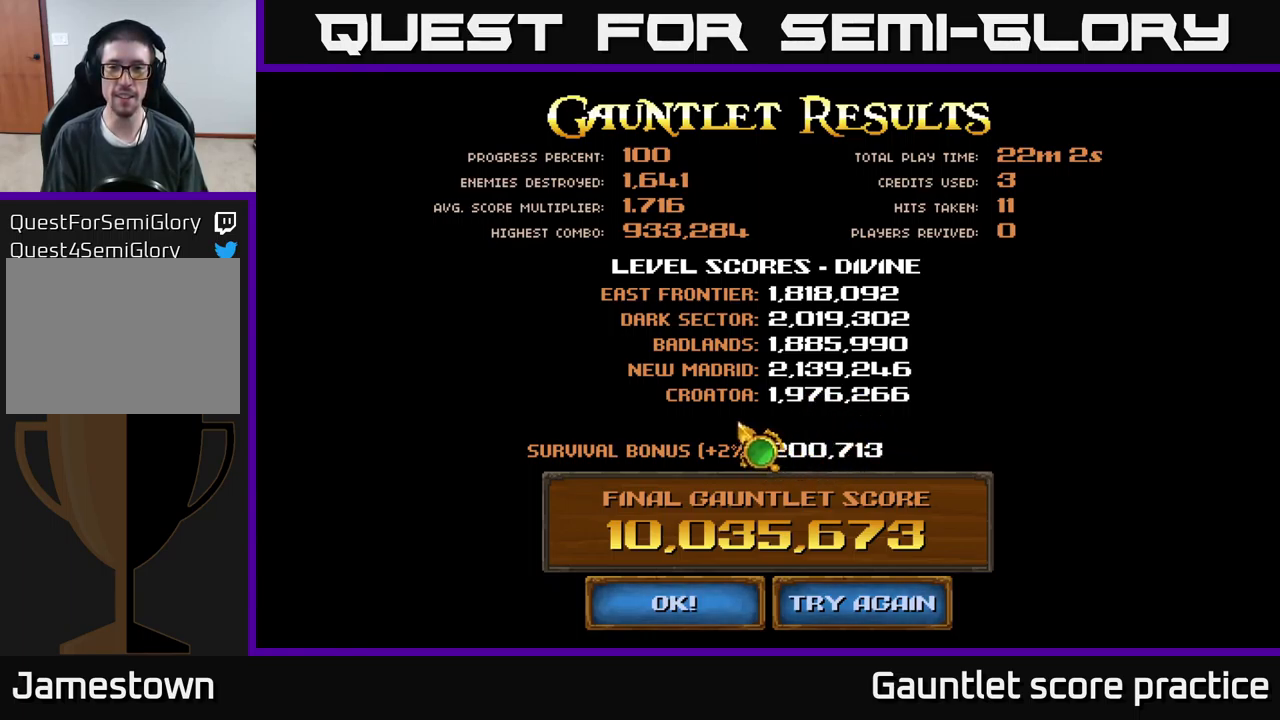
{"buttons": [], "left_stick": "center", "events": [[67, "left_stick", "right"], [200, "left_stick", "up-right"], [350, "left_stick", "center"]]}
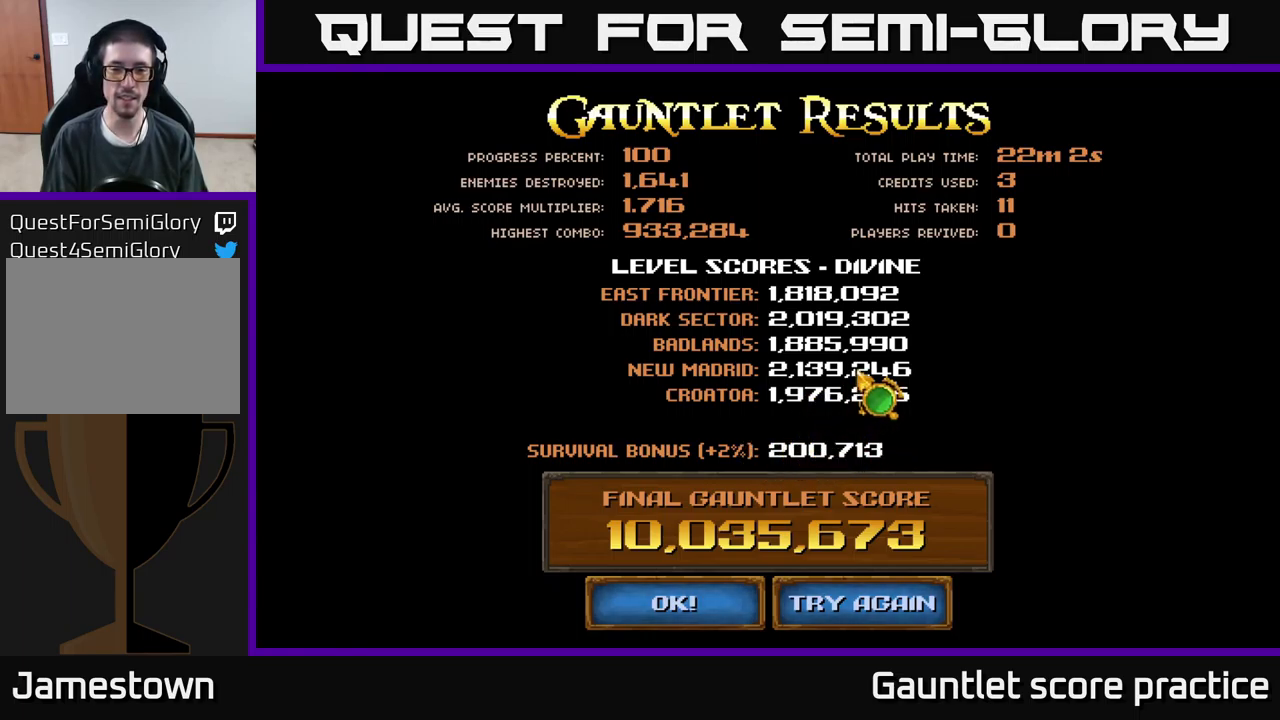
{"buttons": [], "left_stick": "down", "events": [[500, "left_stick", "down"]]}
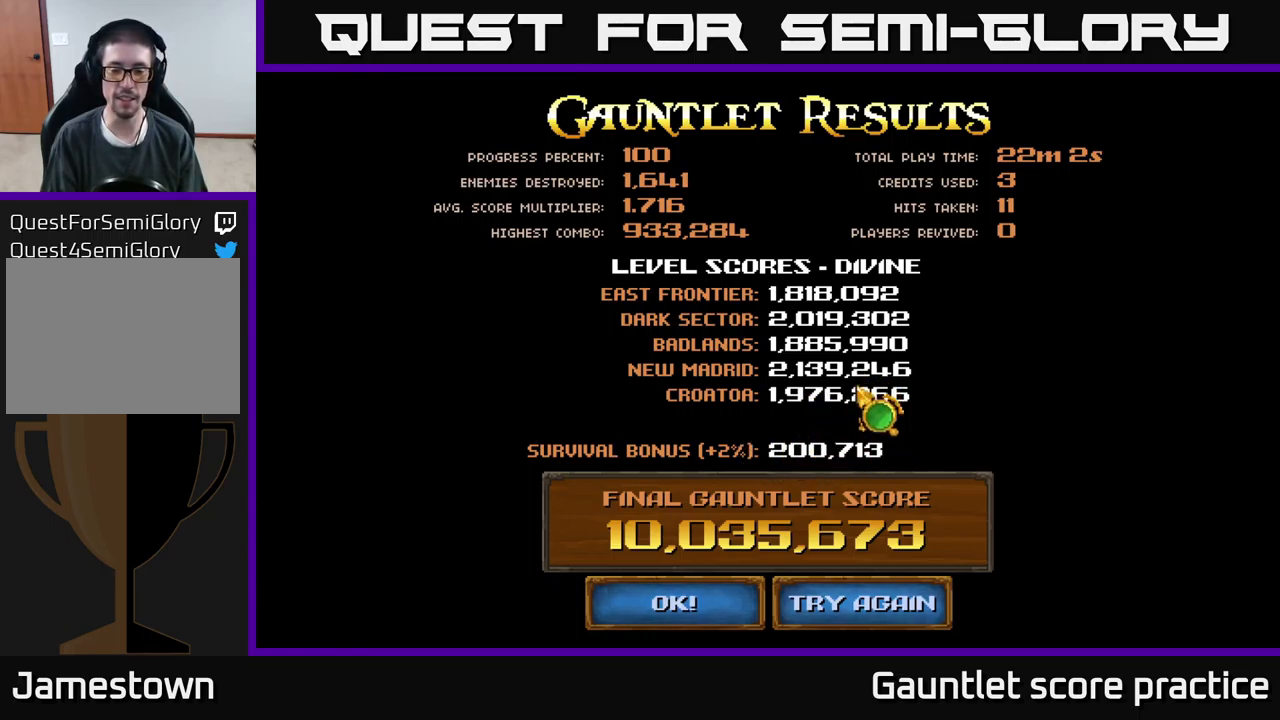
{"buttons": [], "left_stick": "center", "events": [[400, "left_stick", "center"]]}
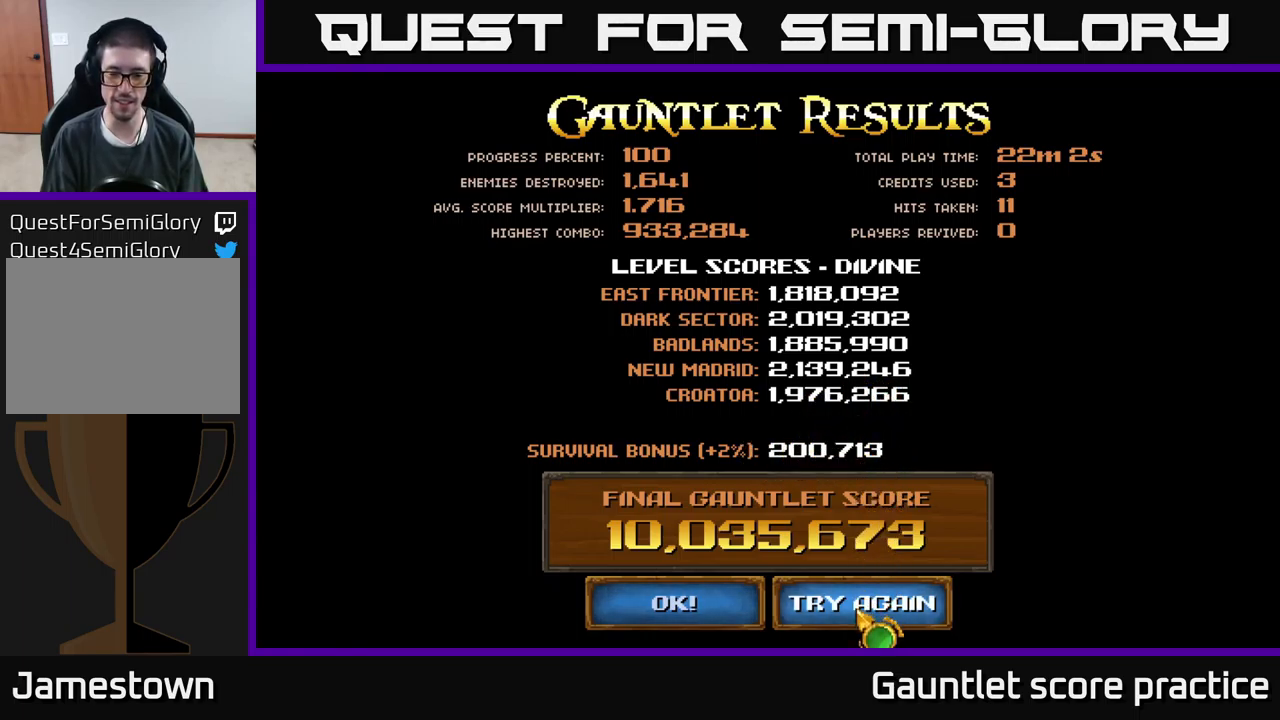
{"buttons": [], "left_stick": "center", "events": [[33, "A", "down"], [117, "A", "up"]]}